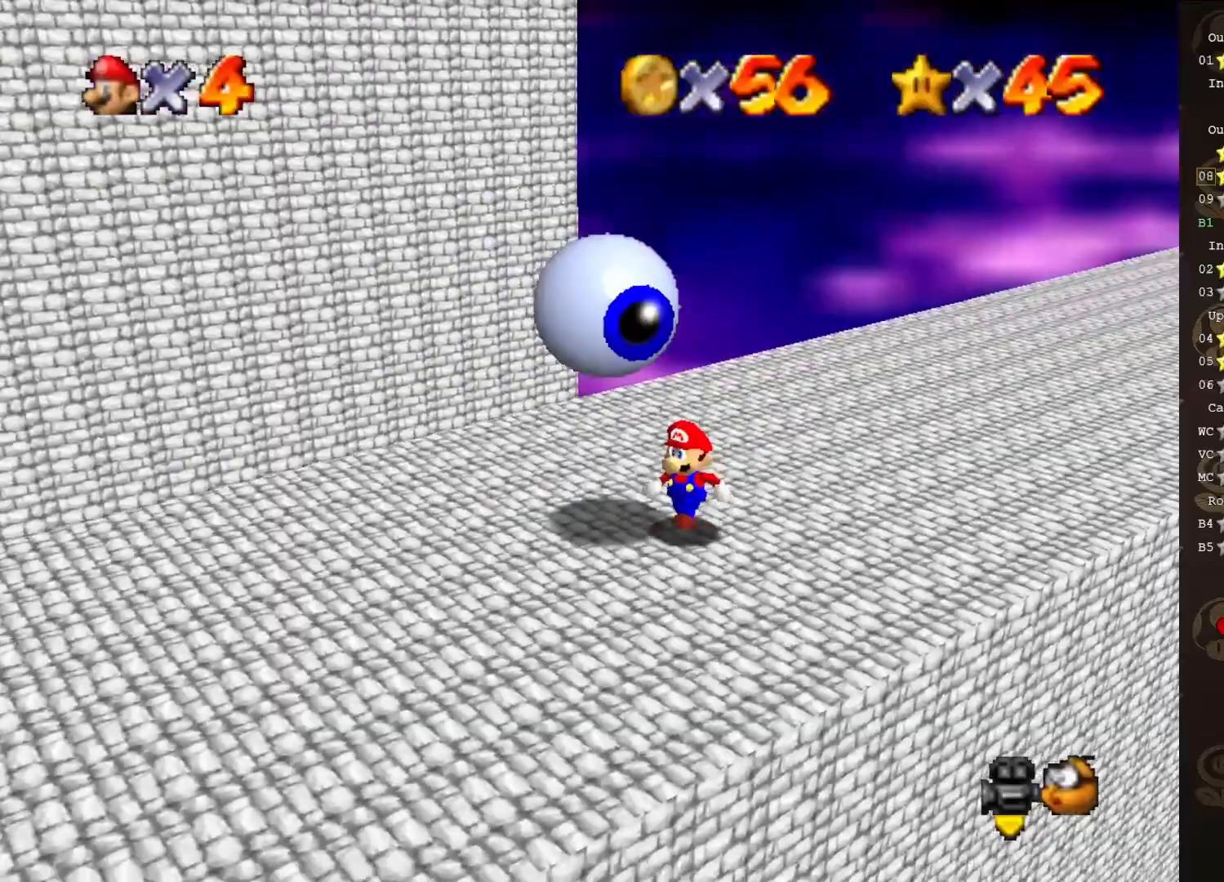
Gameplay with a controller (Nintendo layout); each line is a JSON object with the inputs held at the frame after it. "events" lists button and stick changes between this image and that frame as [ms after this image, input, new state], when the widget could be followed in between. Not read: L3 R3 Z.
{"buttons": ["C_RIGHT"], "left_stick": "center", "events": [[50, "left_stick", "center"], [450, "C_RIGHT", "down"]]}
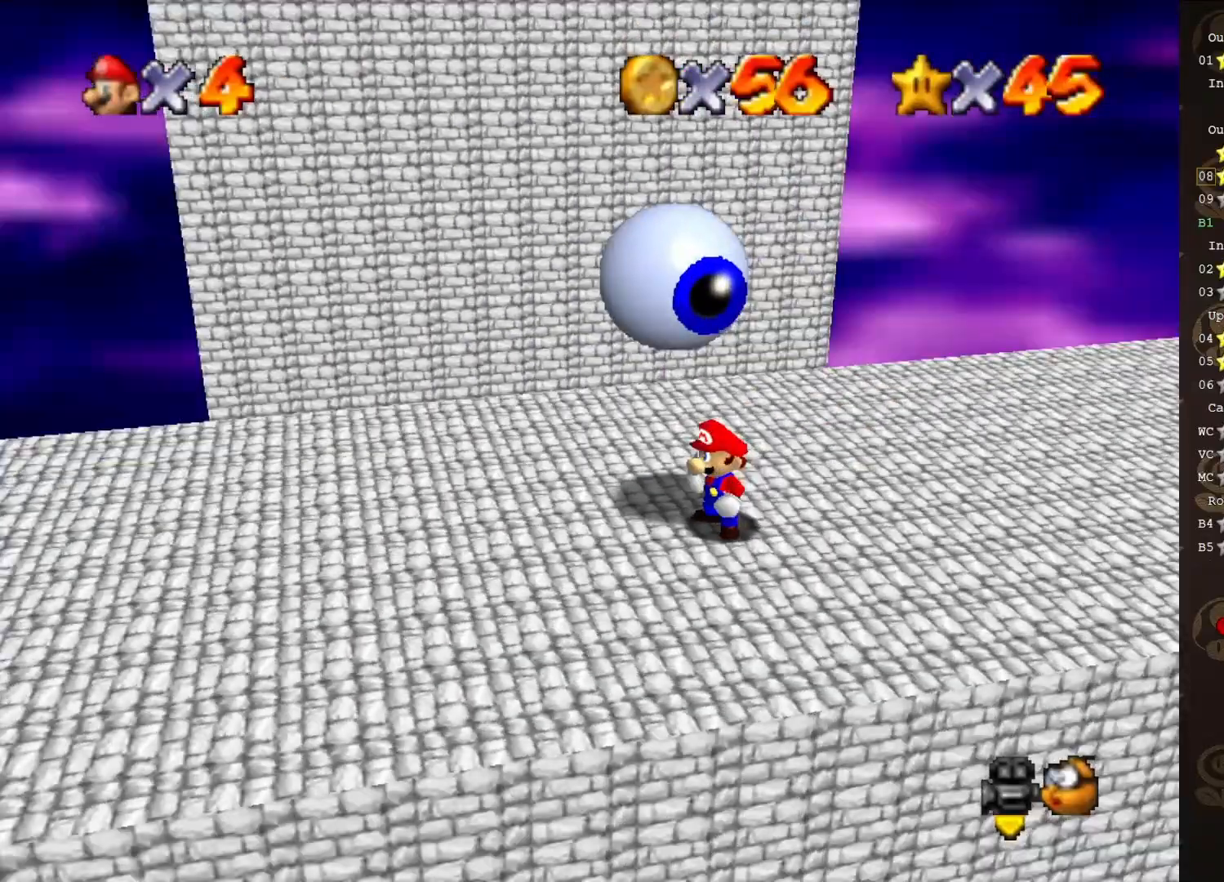
{"buttons": [], "left_stick": "center", "events": [[50, "C_RIGHT", "up"]]}
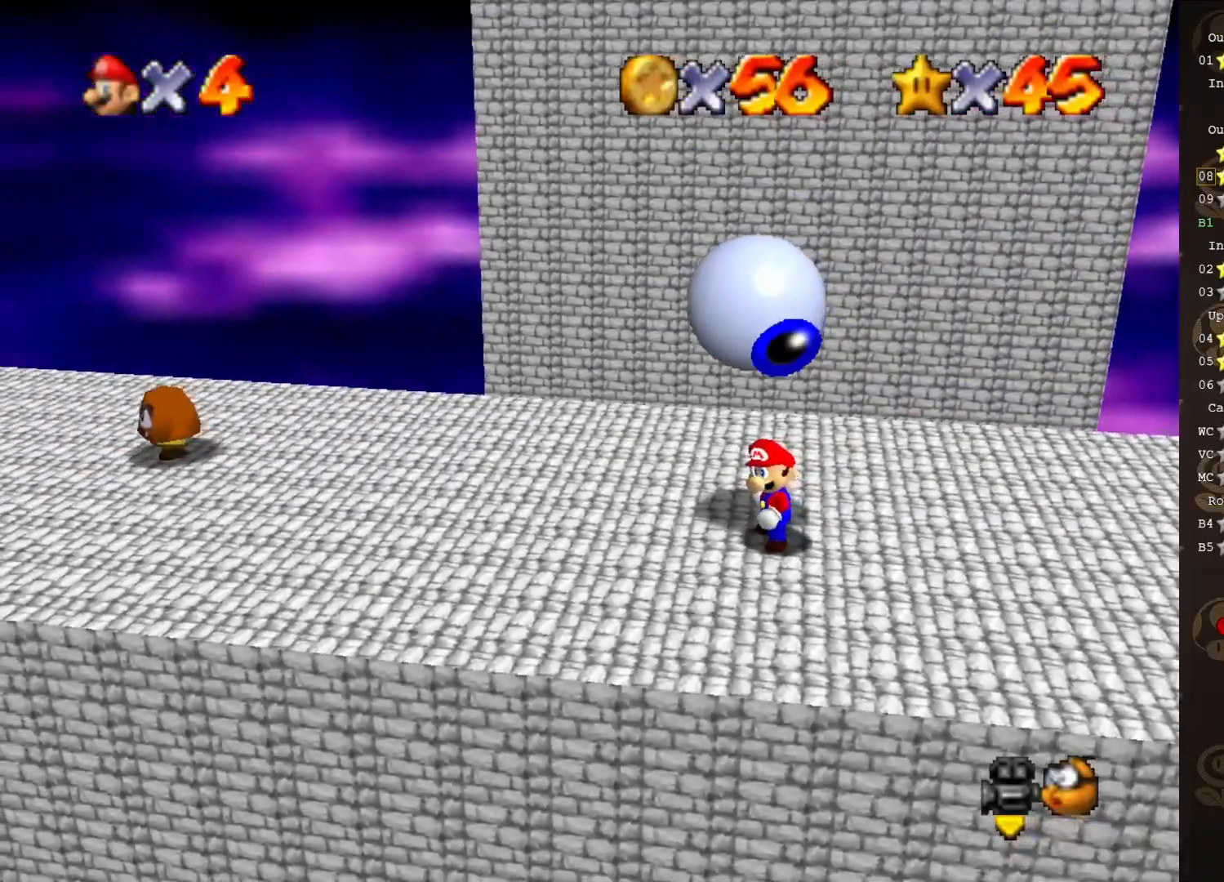
{"buttons": [], "left_stick": "up-right", "events": [[17, "C_RIGHT", "down"], [67, "left_stick", "right"], [133, "C_RIGHT", "up"], [450, "left_stick", "up-right"]]}
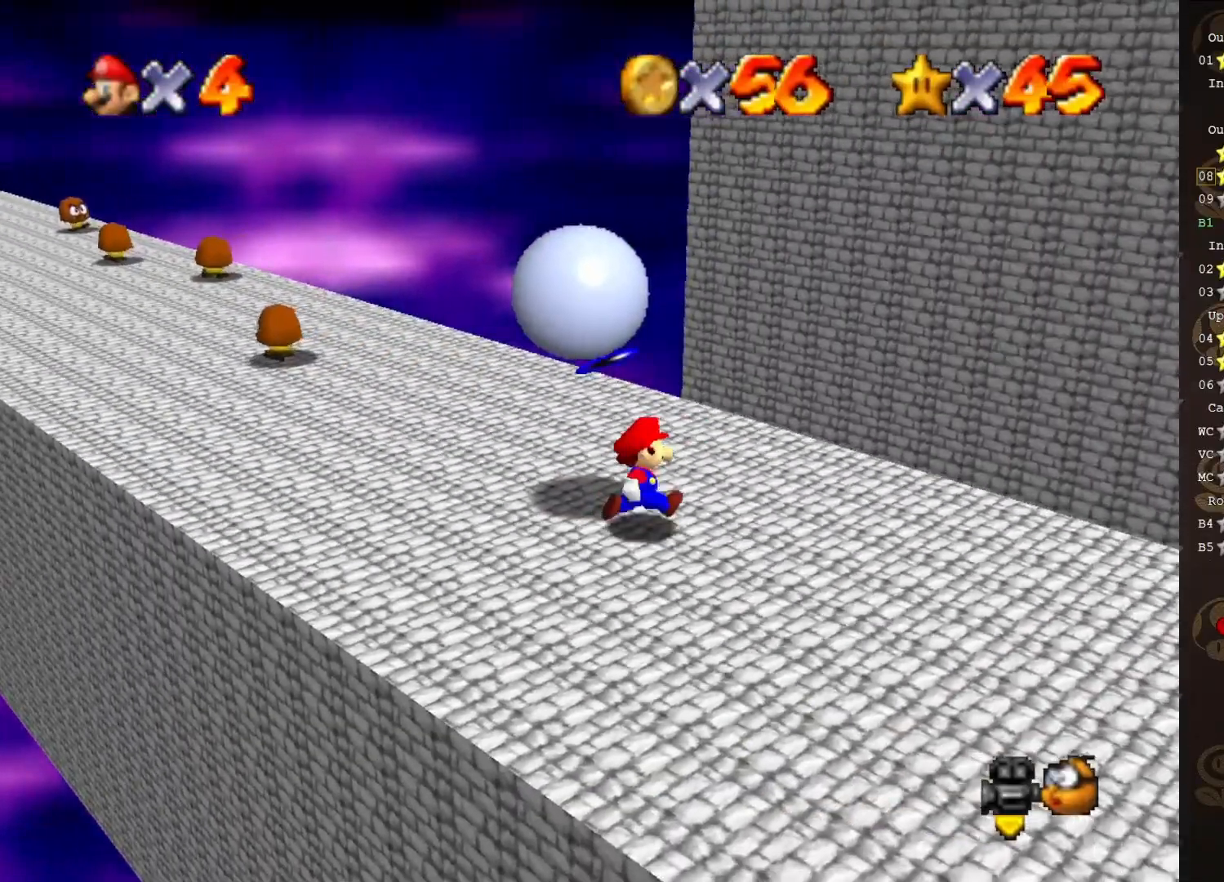
{"buttons": [], "left_stick": "up-left", "events": [[200, "left_stick", "up"], [300, "left_stick", "up-left"]]}
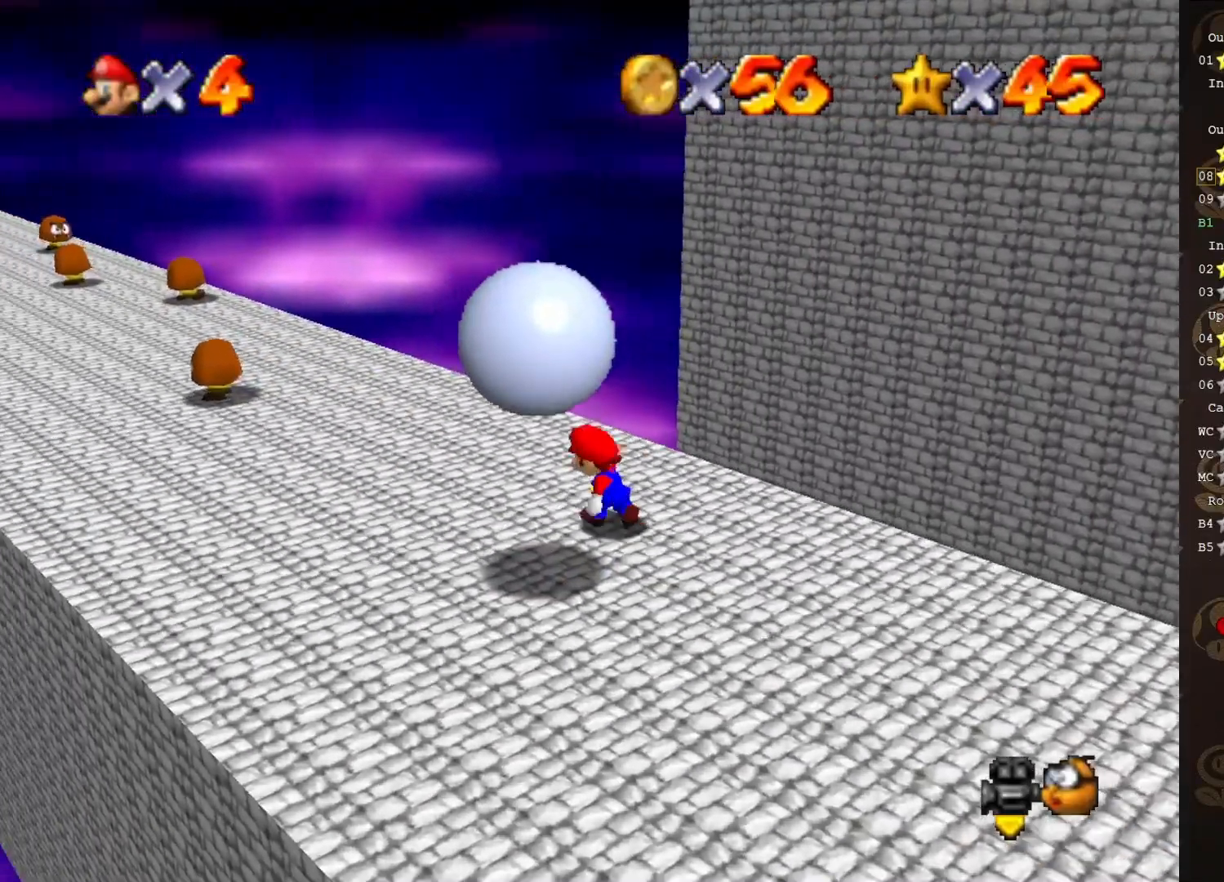
{"buttons": [], "left_stick": "down", "events": [[83, "left_stick", "left"], [183, "left_stick", "down-left"], [367, "left_stick", "down"]]}
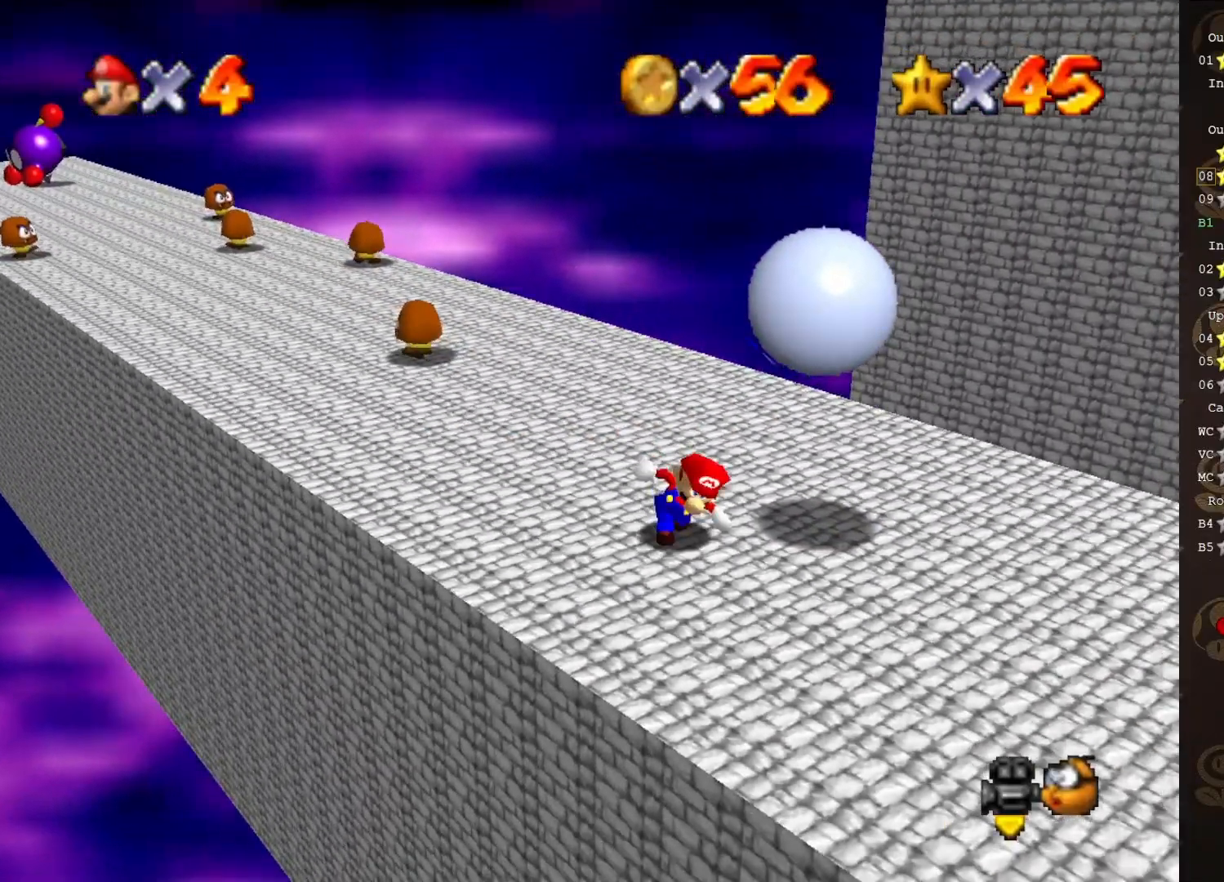
{"buttons": [], "left_stick": "up-right", "events": [[17, "left_stick", "down-right"], [350, "left_stick", "up-right"], [383, "C_RIGHT", "down"], [483, "C_RIGHT", "up"]]}
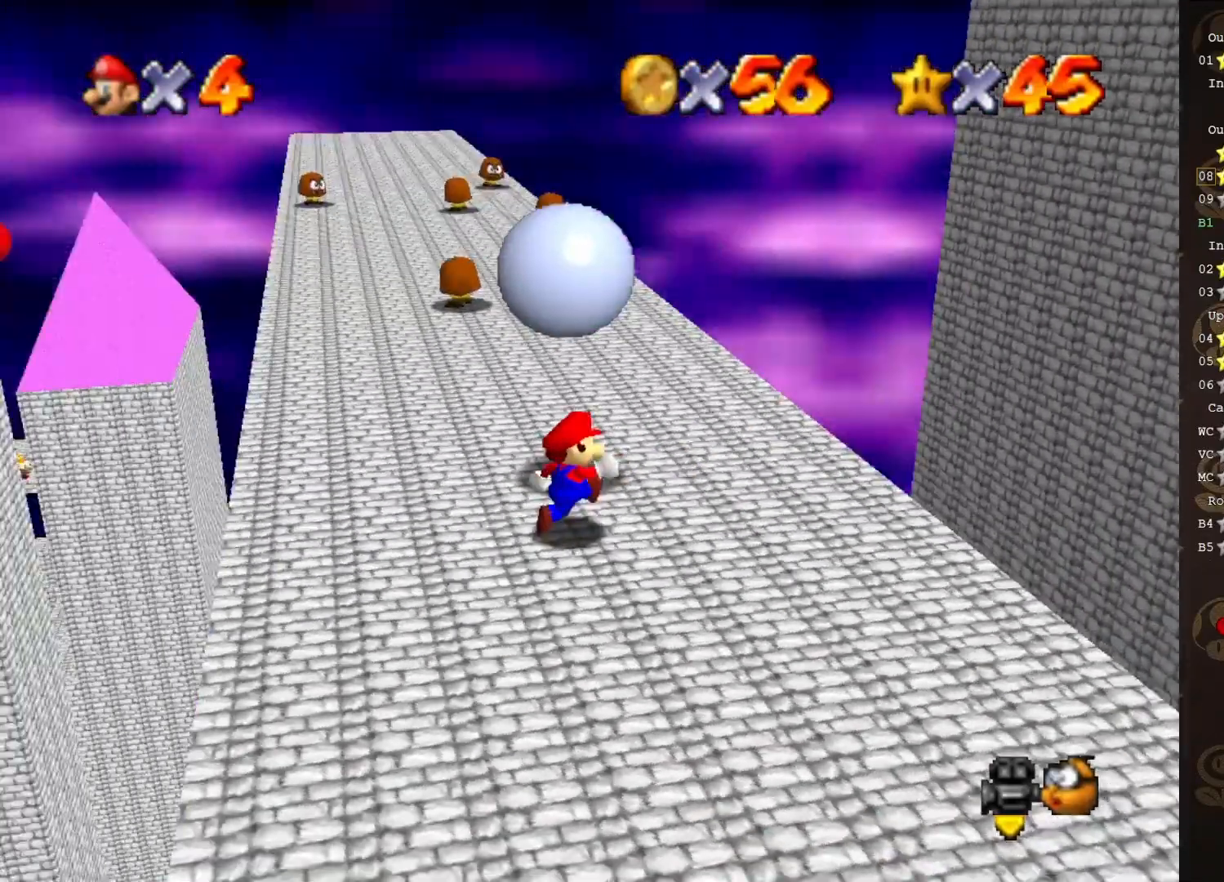
{"buttons": [], "left_stick": "center", "events": [[33, "left_stick", "center"]]}
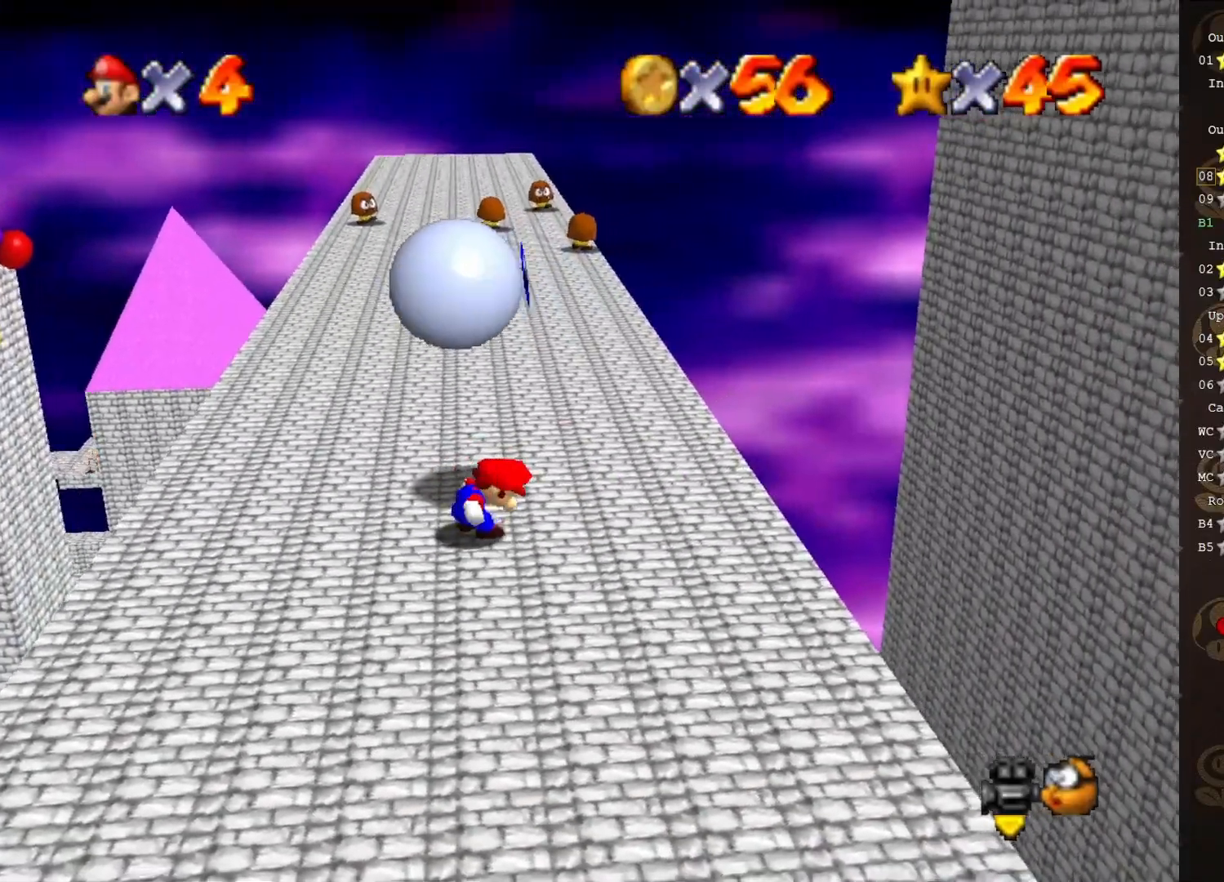
{"buttons": [], "left_stick": "center", "events": []}
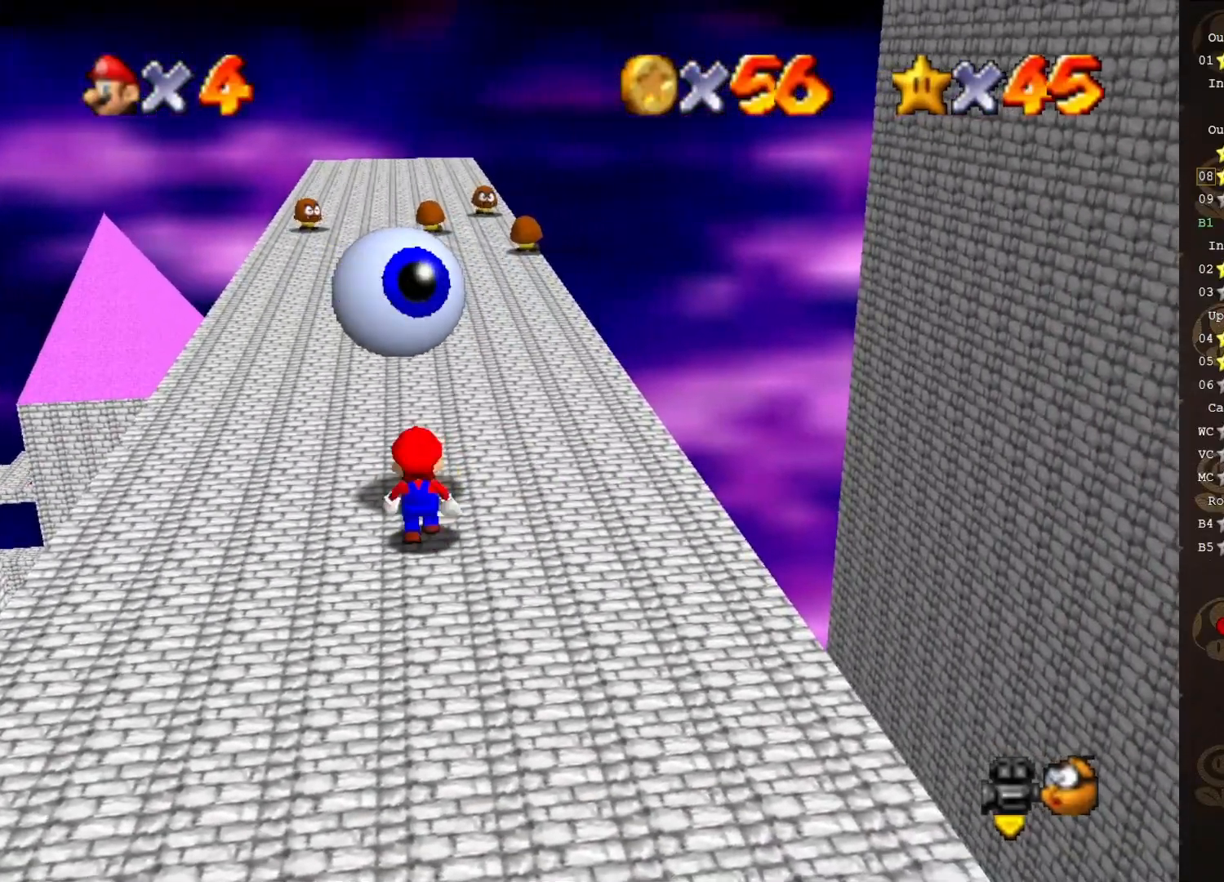
{"buttons": [], "left_stick": "center", "events": []}
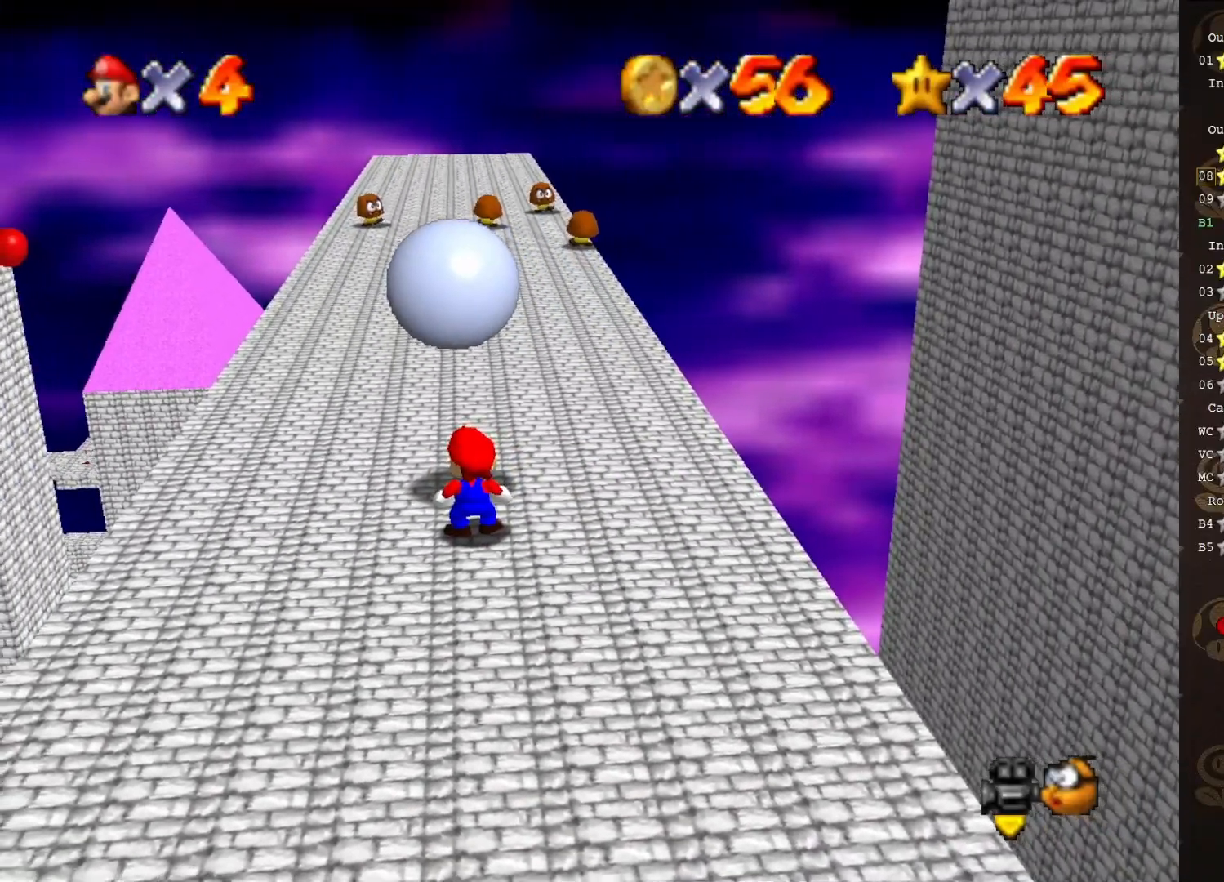
{"buttons": ["B"], "left_stick": "center", "events": [[367, "B", "down"]]}
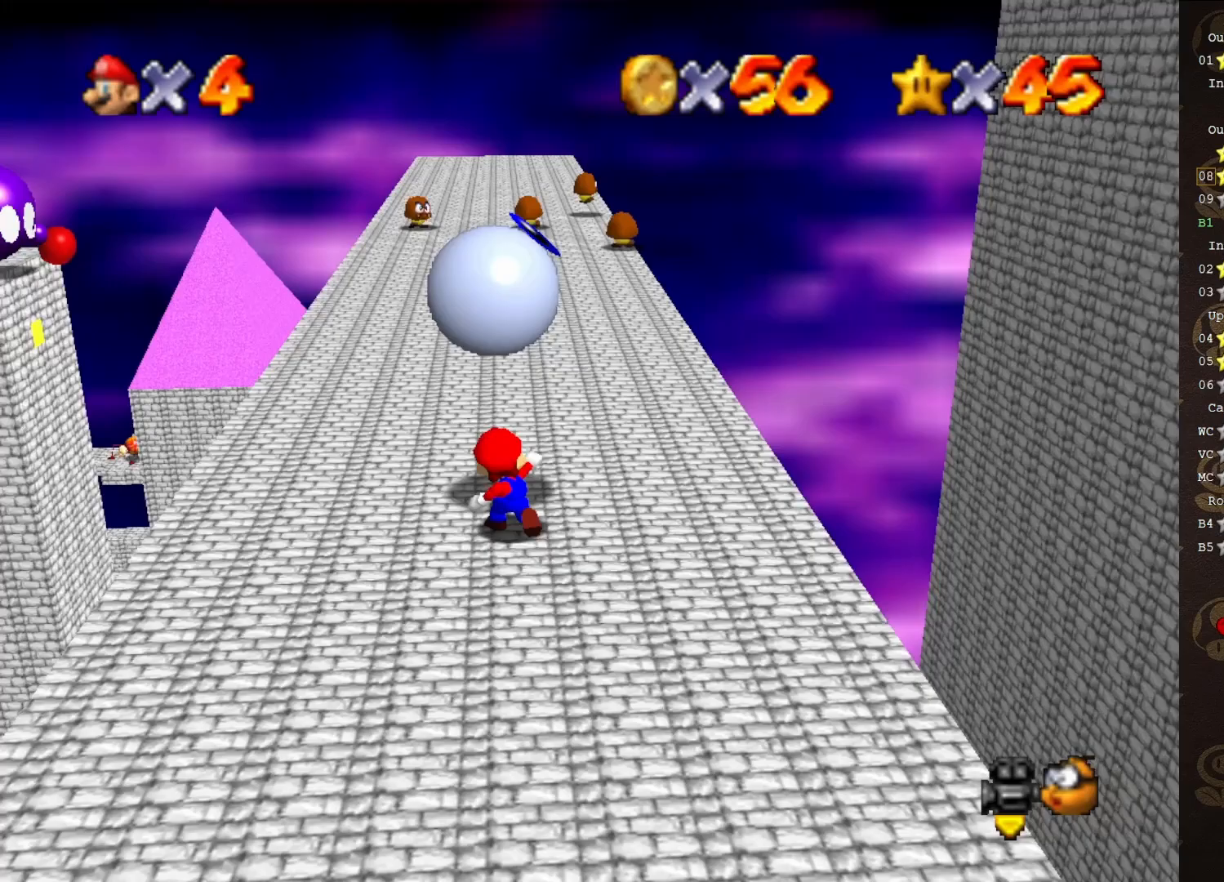
{"buttons": ["B"], "left_stick": "center", "events": [[183, "B", "up"], [433, "B", "down"]]}
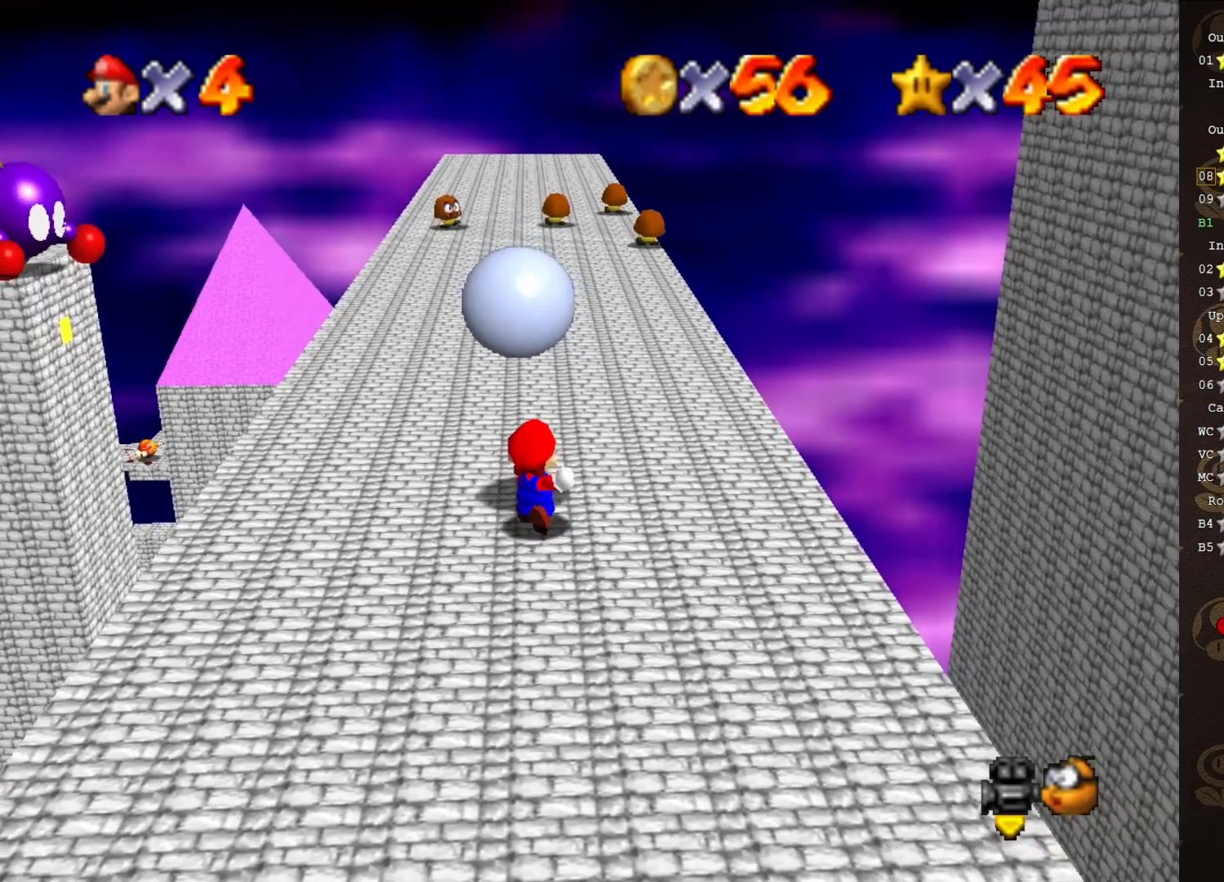
{"buttons": [], "left_stick": "center", "events": [[233, "B", "up"]]}
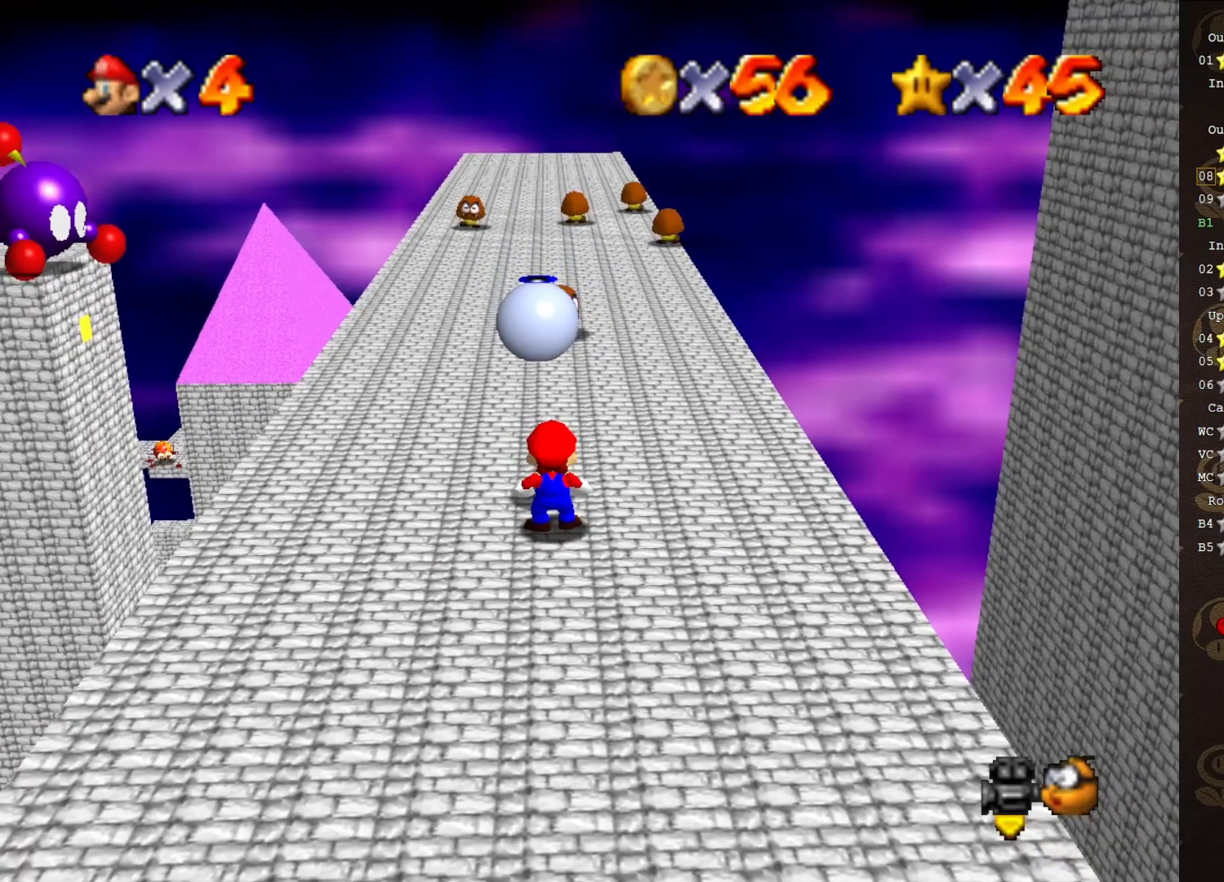
{"buttons": [], "left_stick": "center", "events": []}
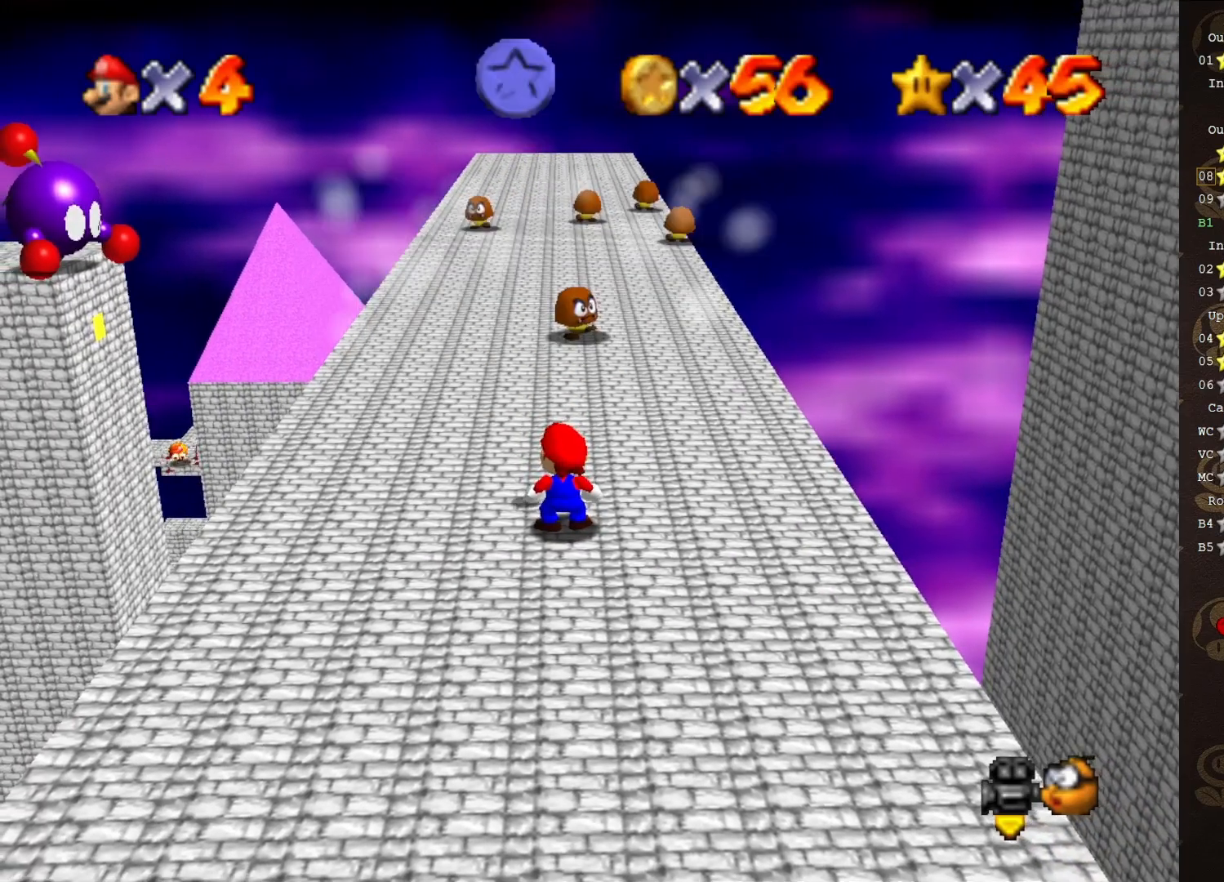
{"buttons": [], "left_stick": "down-left", "events": [[133, "left_stick", "up-left"], [433, "left_stick", "down-left"]]}
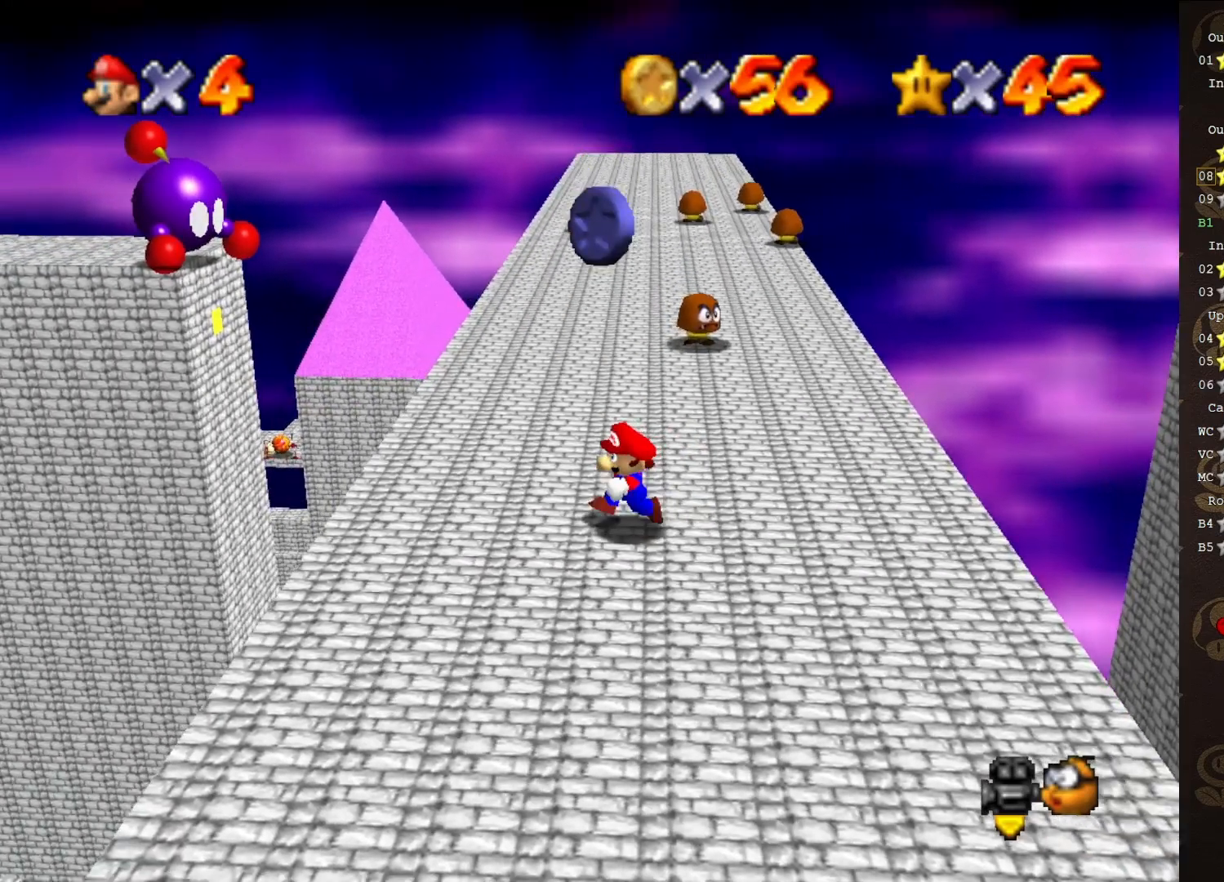
{"buttons": [], "left_stick": "center", "events": [[150, "left_stick", "center"]]}
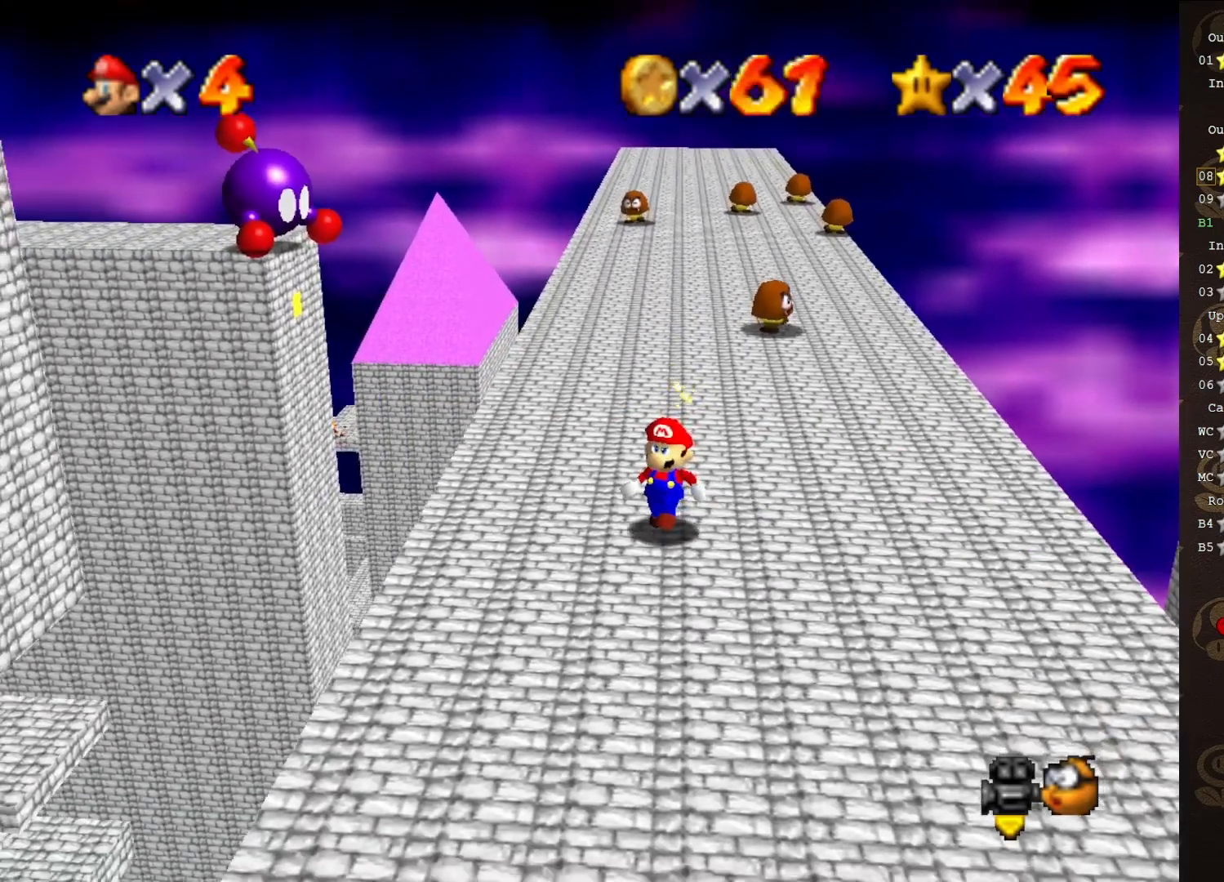
{"buttons": [], "left_stick": "center", "events": []}
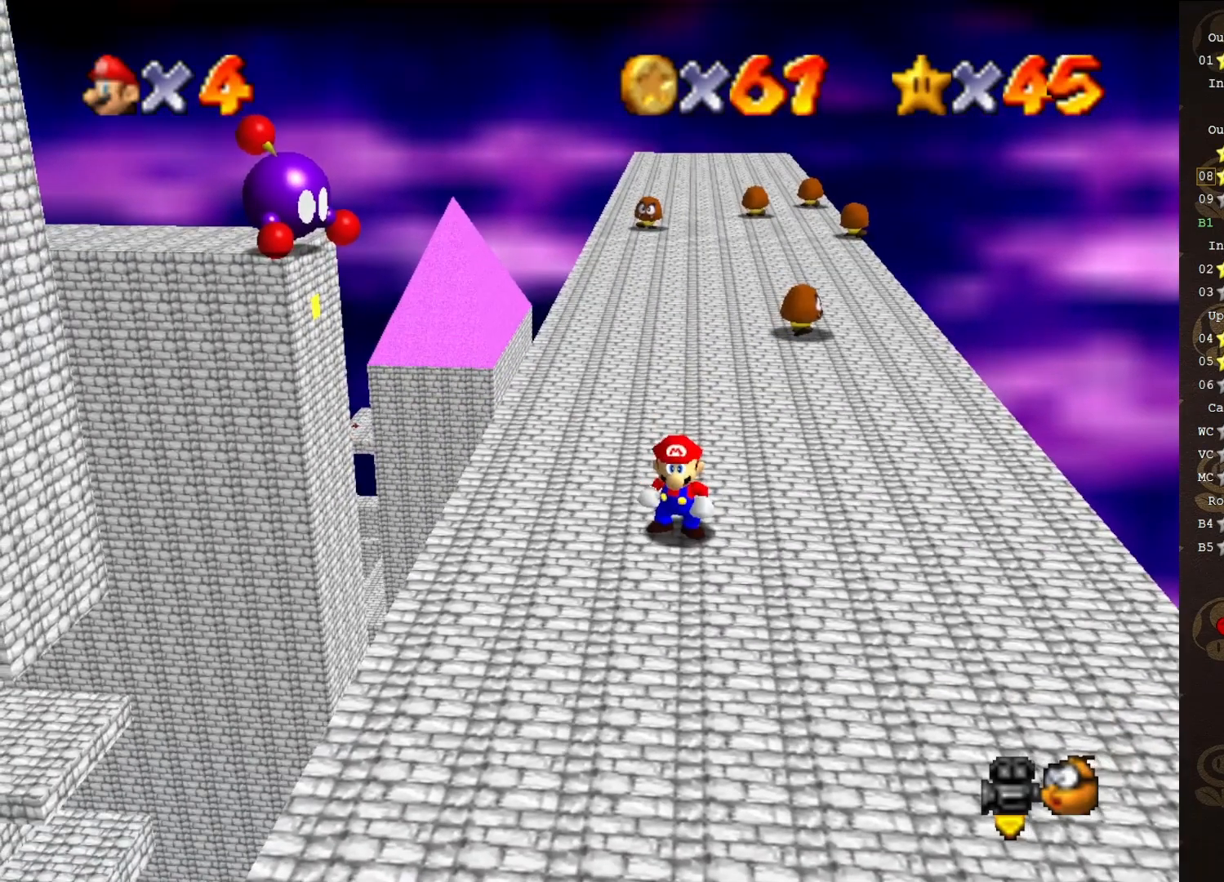
{"buttons": [], "left_stick": "center", "events": []}
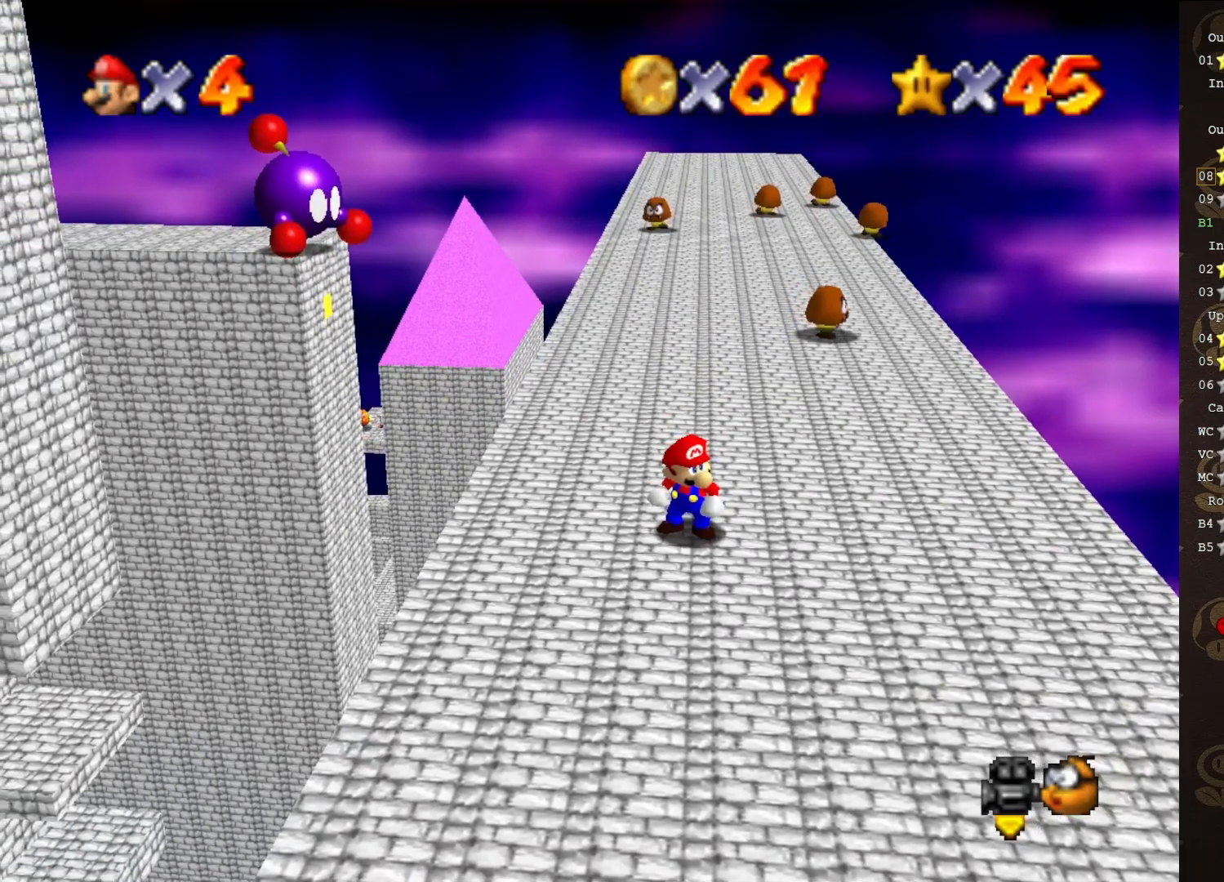
{"buttons": [], "left_stick": "center", "events": []}
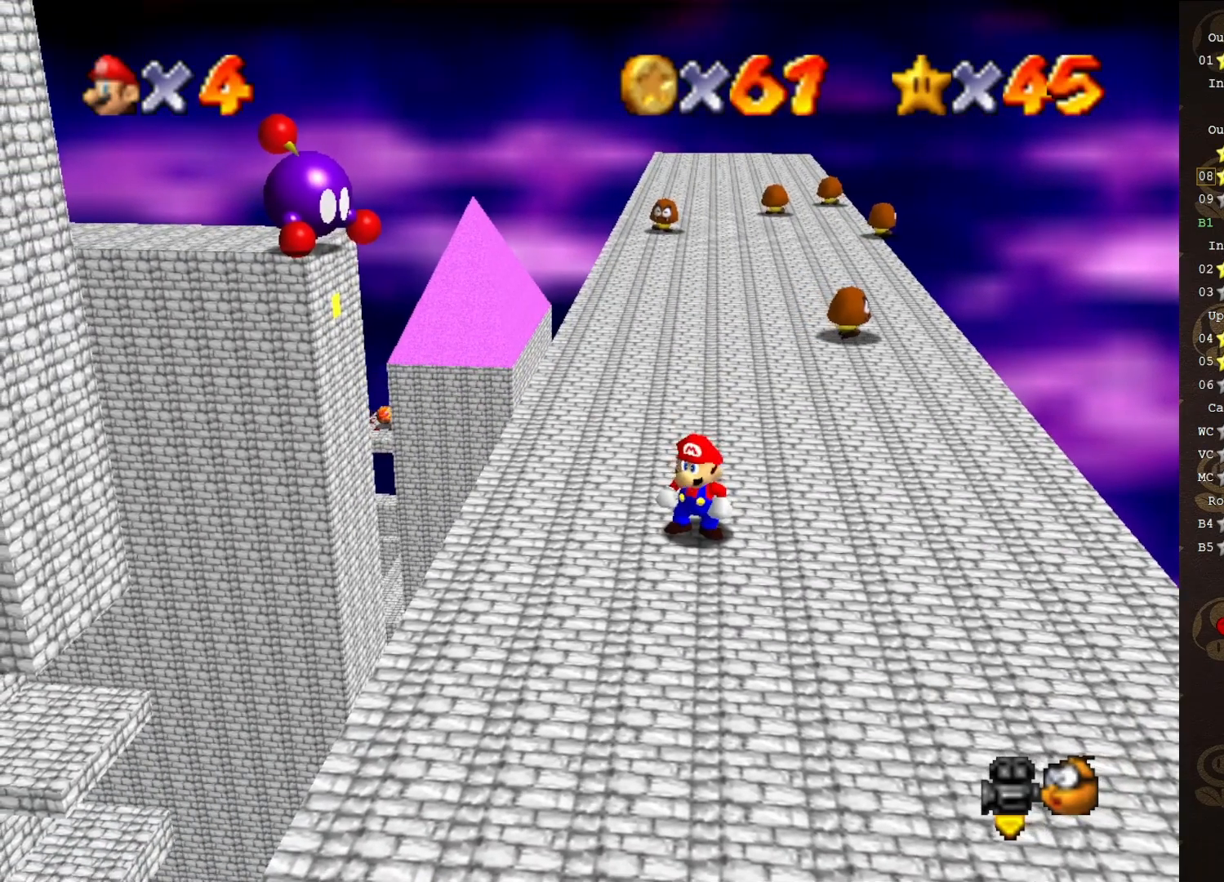
{"buttons": [], "left_stick": "center", "events": [[317, "B", "down"], [450, "B", "up"]]}
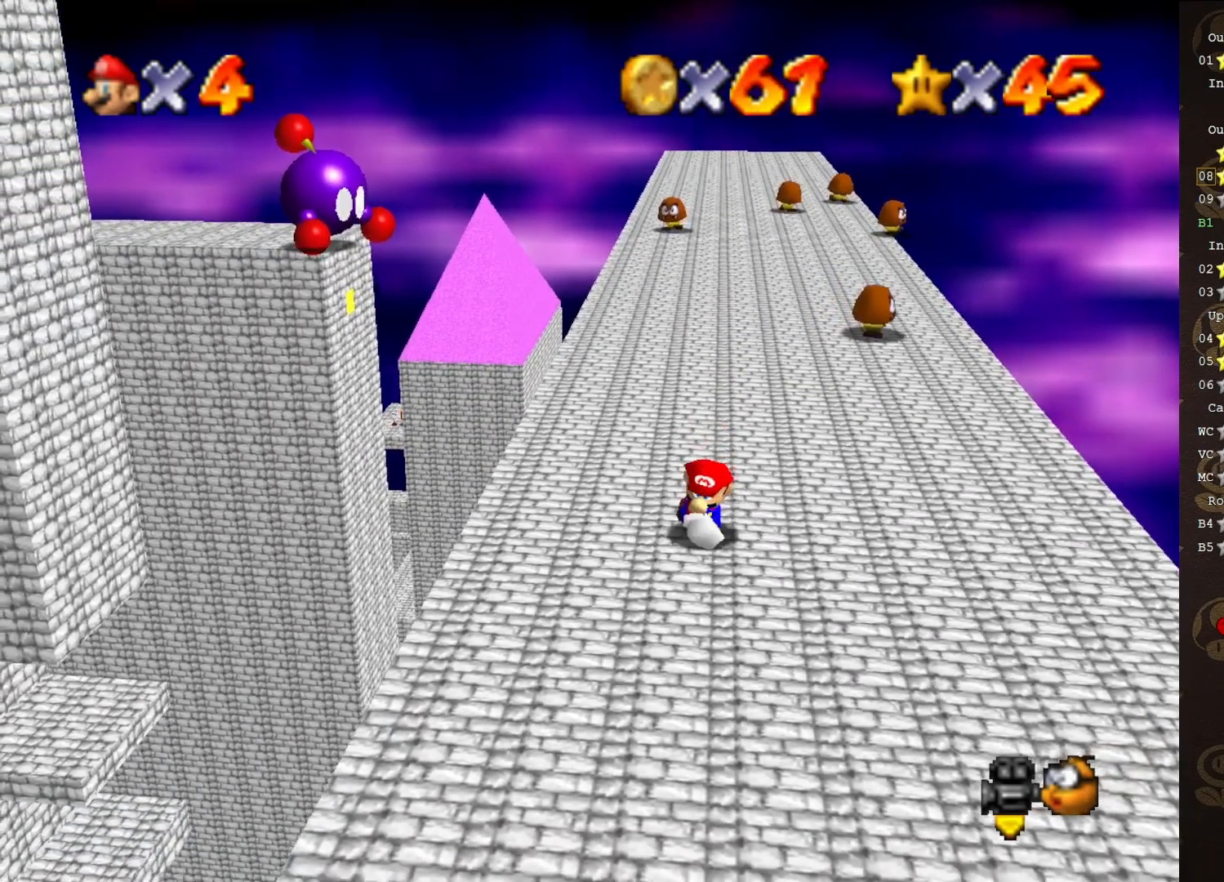
{"buttons": [], "left_stick": "center", "events": []}
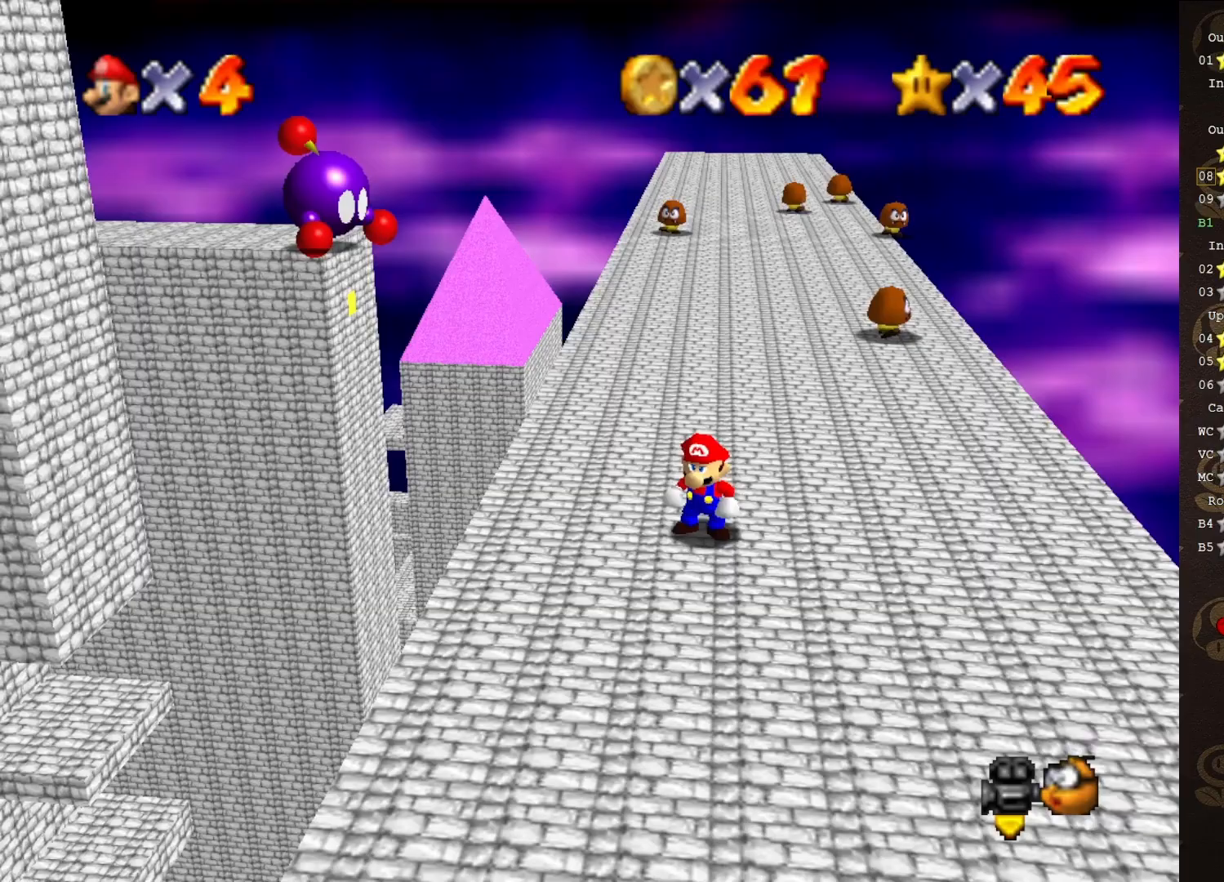
{"buttons": [], "left_stick": "center", "events": []}
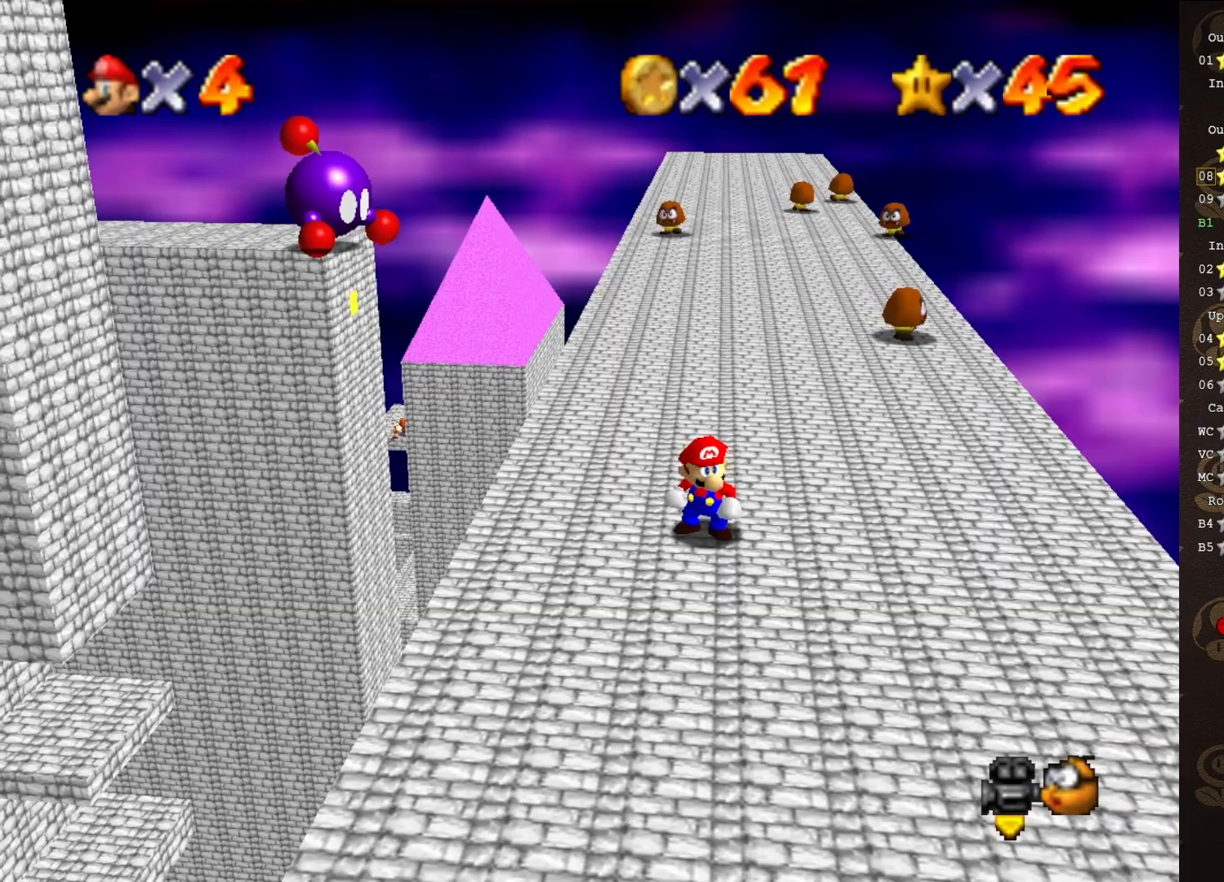
{"buttons": [], "left_stick": "center", "events": []}
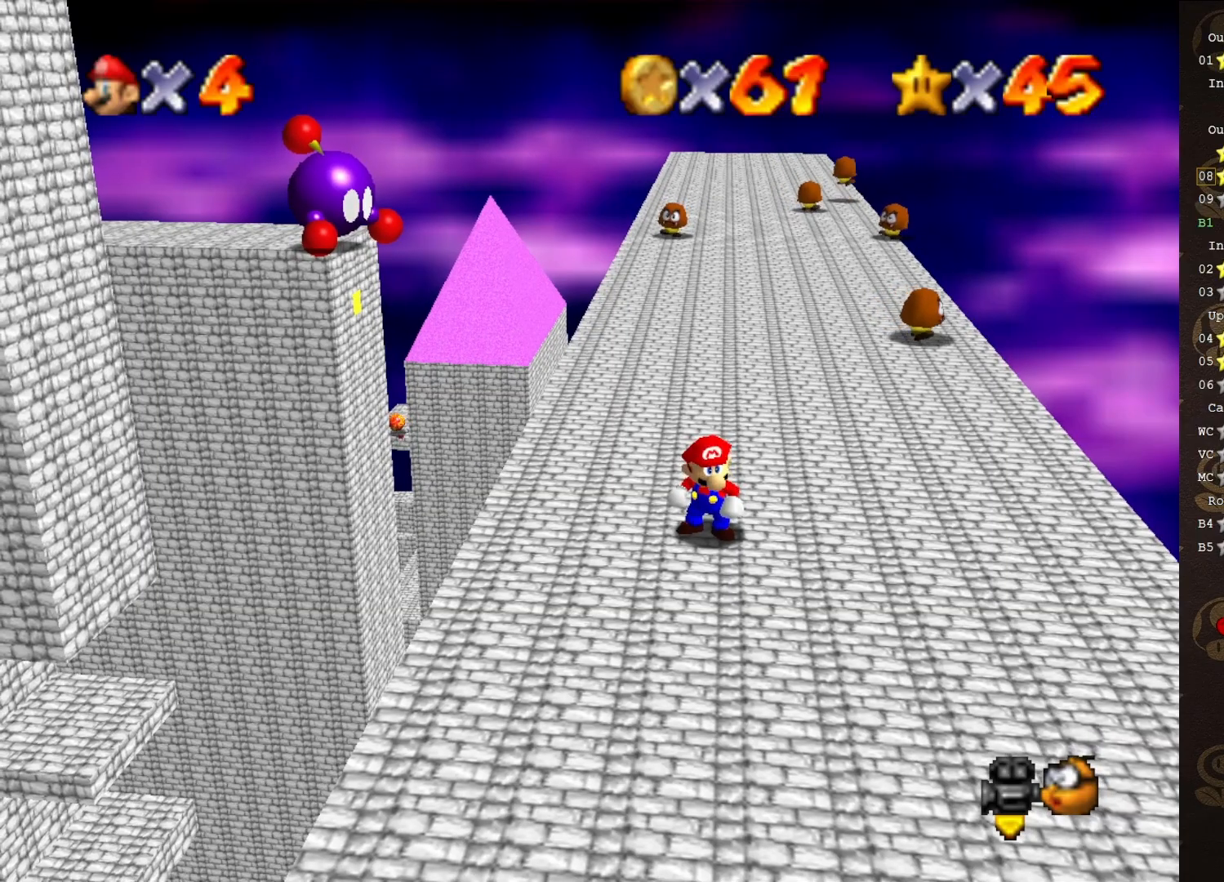
{"buttons": ["A"], "left_stick": "up", "events": [[417, "left_stick", "up"], [450, "A", "down"]]}
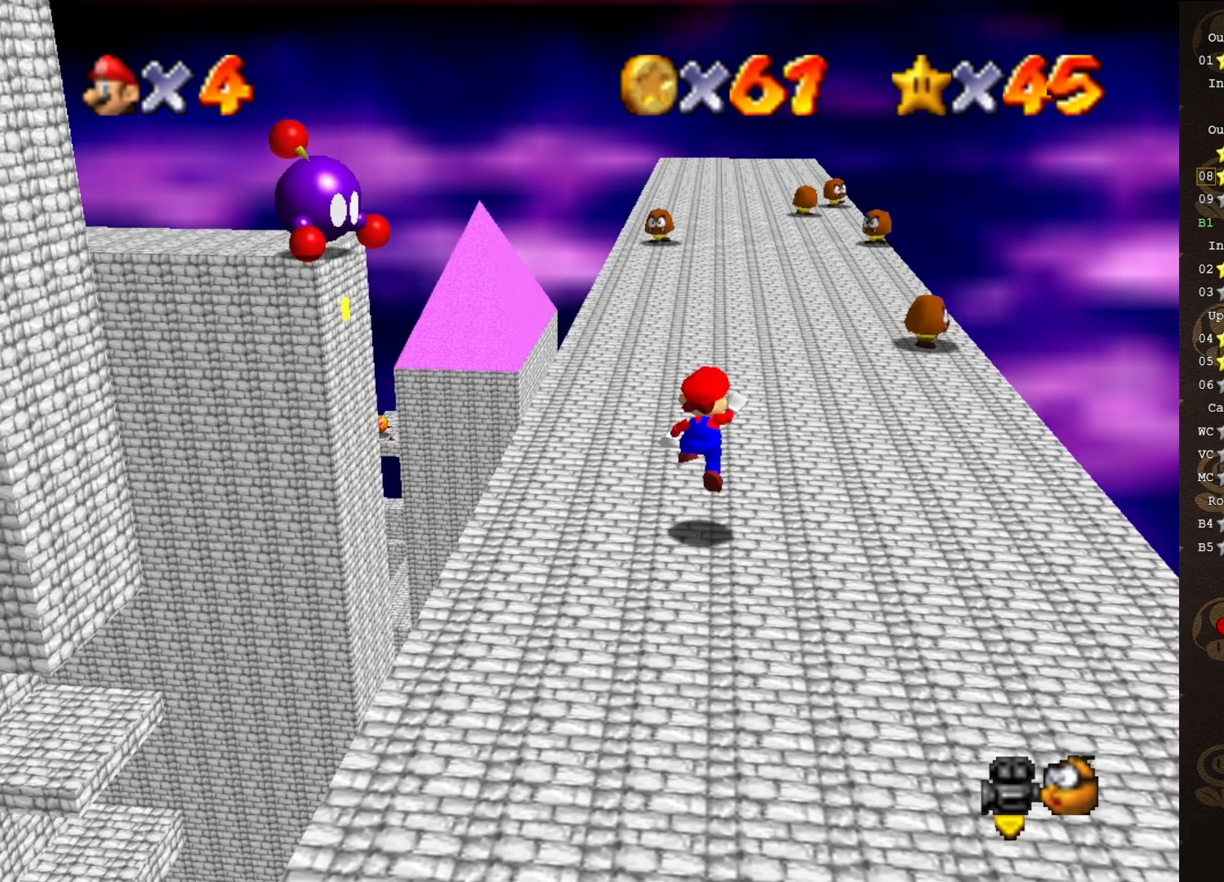
{"buttons": [], "left_stick": "up-right", "events": [[167, "left_stick", "up-right"], [317, "A", "up"], [317, "B", "down"], [383, "B", "up"]]}
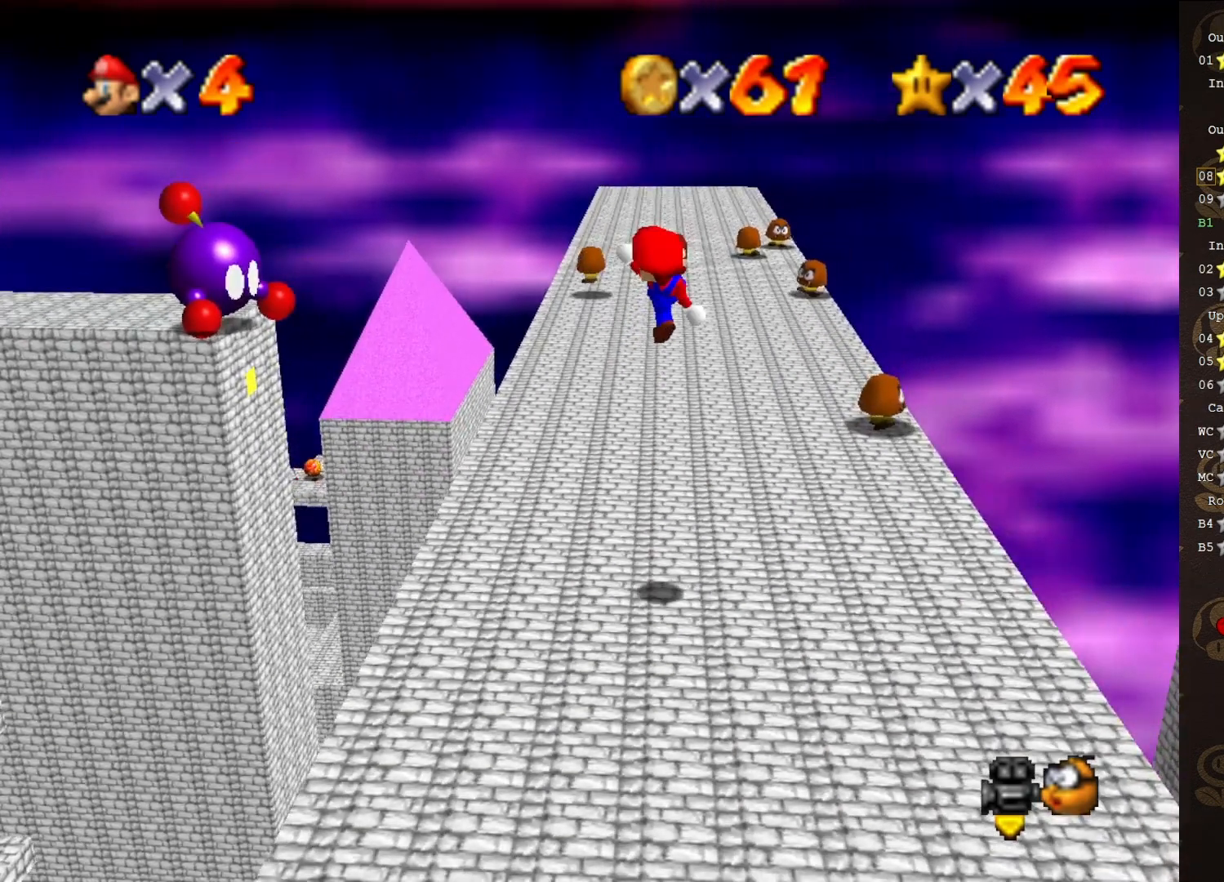
{"buttons": [], "left_stick": "right", "events": [[183, "left_stick", "center"], [450, "left_stick", "right"]]}
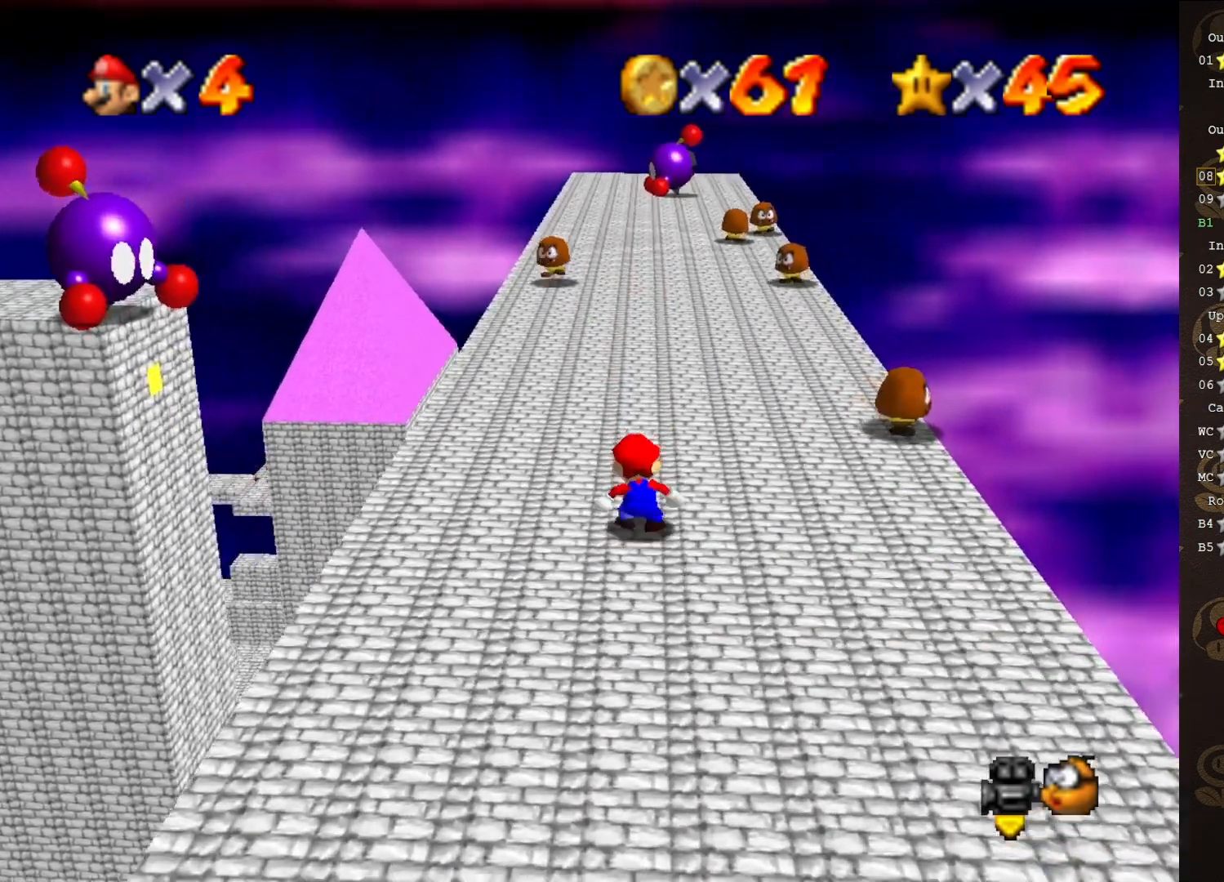
{"buttons": [], "left_stick": "up", "events": [[367, "left_stick", "up-right"], [483, "left_stick", "up"]]}
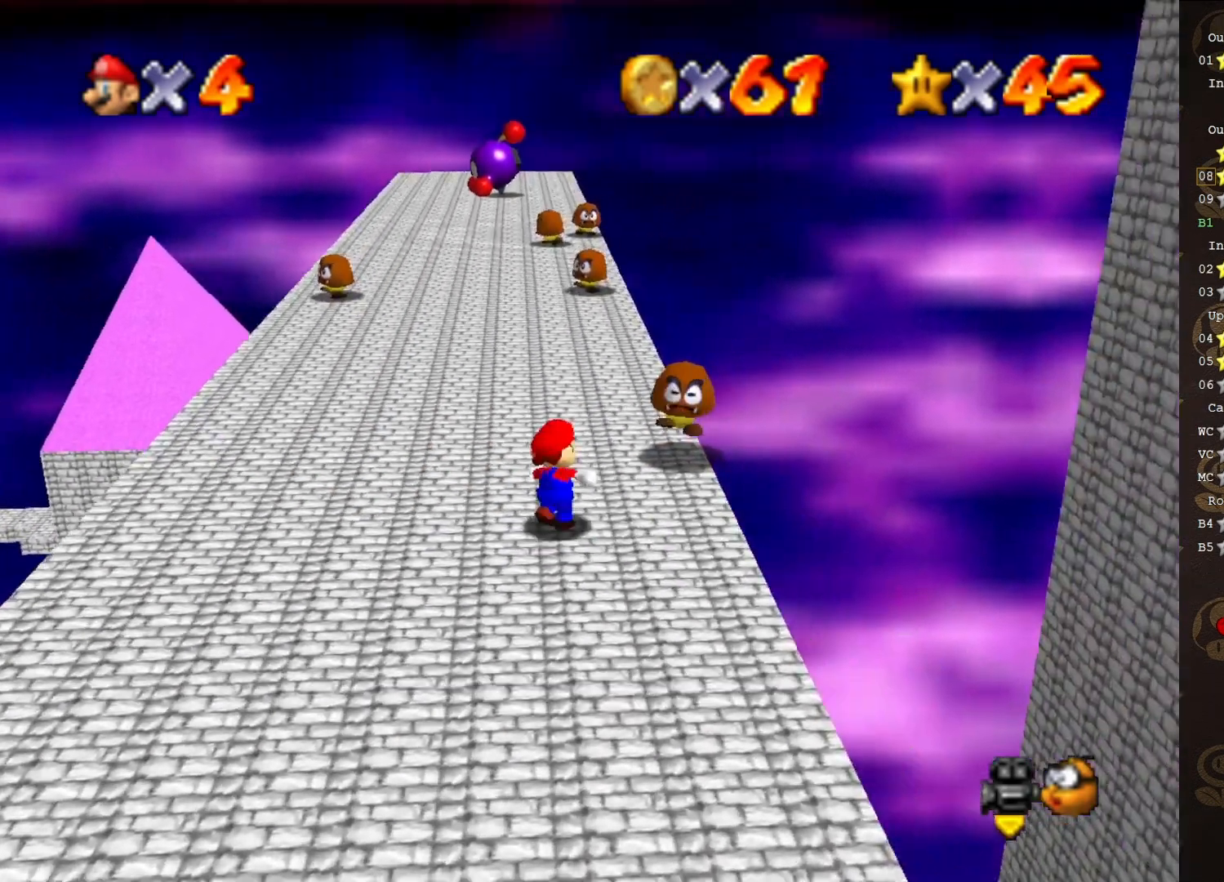
{"buttons": [], "left_stick": "down-right", "events": [[183, "A", "down"], [217, "left_stick", "down"], [267, "A", "up"], [483, "left_stick", "down-right"]]}
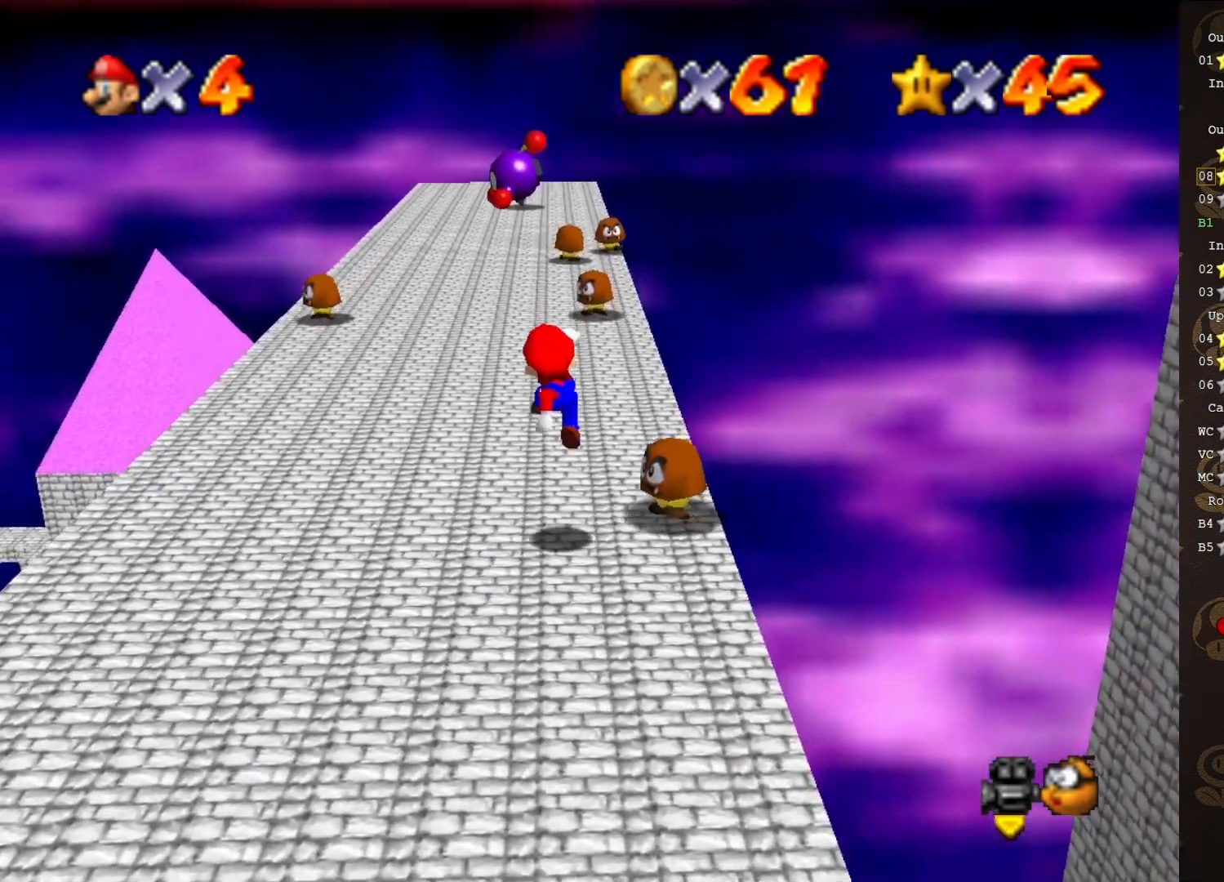
{"buttons": [], "left_stick": "center", "events": [[233, "left_stick", "center"]]}
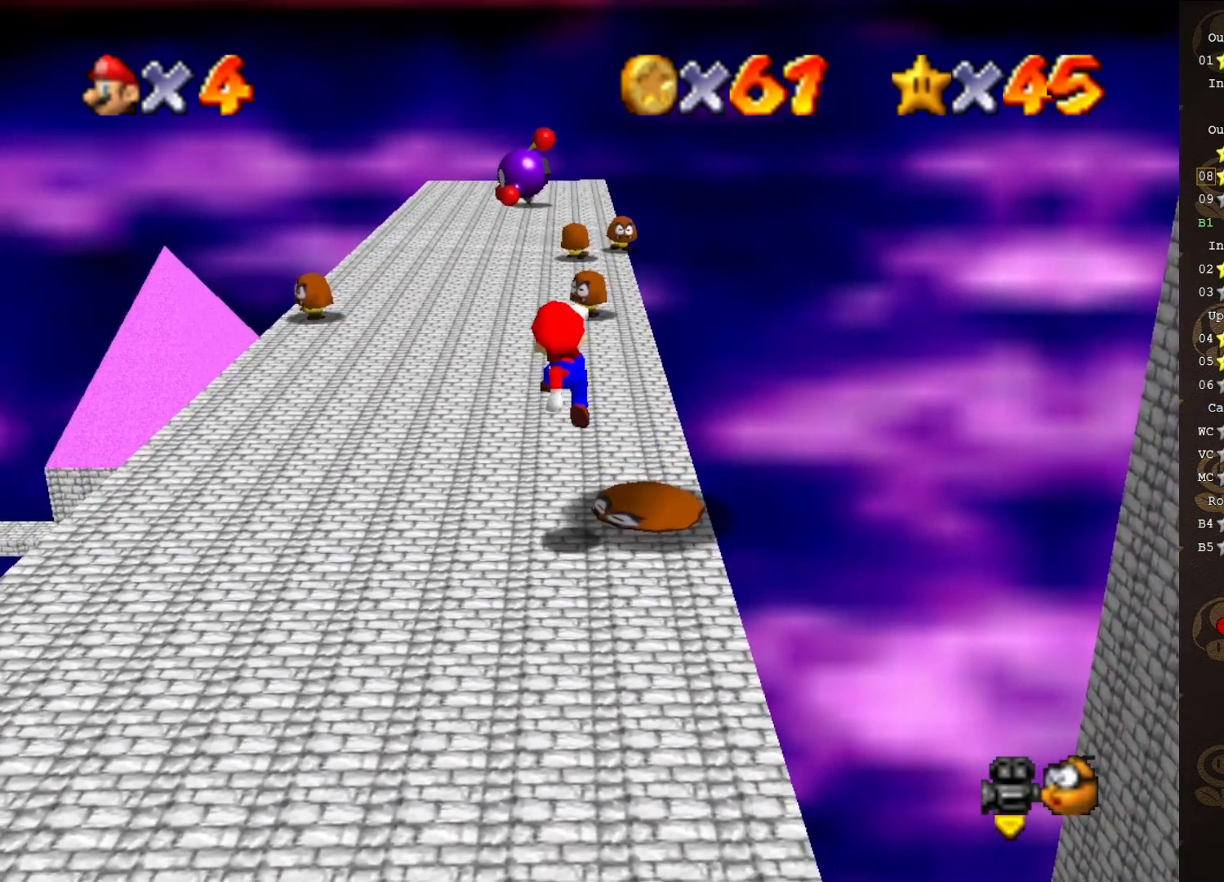
{"buttons": ["A"], "left_stick": "up-right", "events": [[317, "A", "down"], [317, "left_stick", "right"], [433, "left_stick", "up-right"]]}
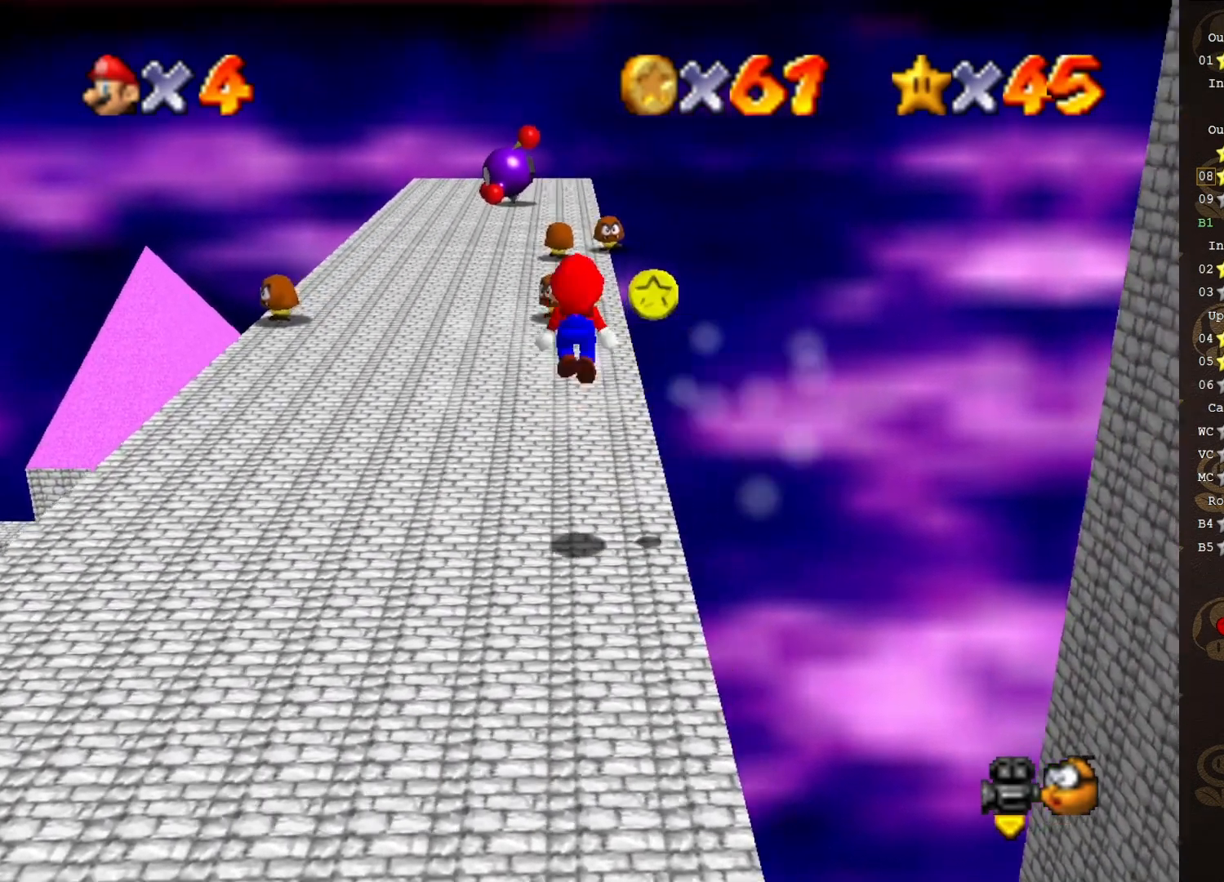
{"buttons": ["A"], "left_stick": "up-left", "events": [[383, "left_stick", "up-left"]]}